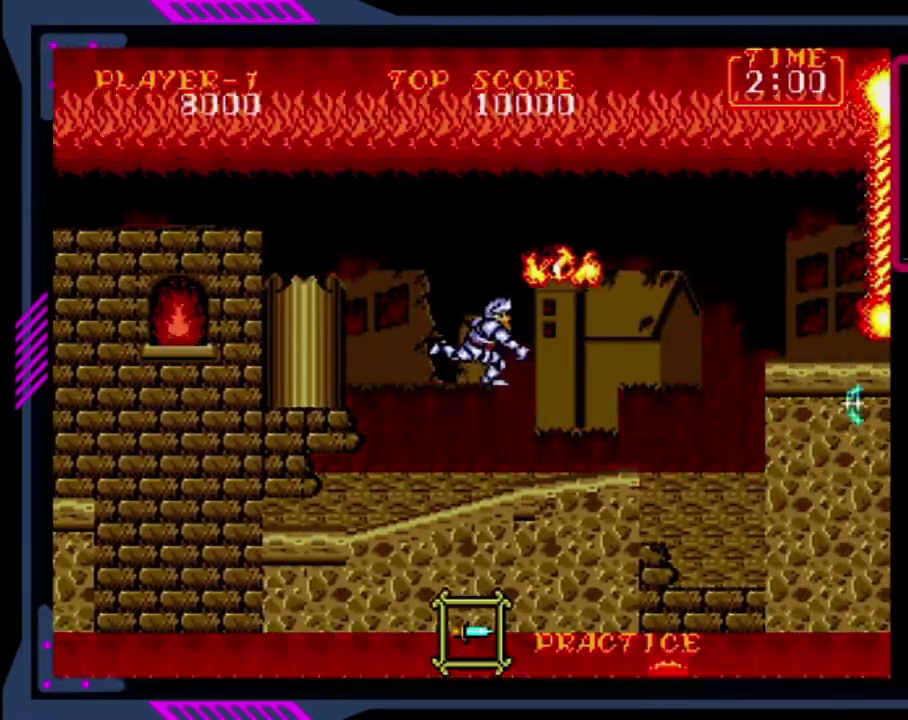
Gameplay with a controller (PlayStation layout); each line is a JSON object with the inputs held at the frame after it. "events" lists button and stick changes between this image and that frame as [ms after this image, input, new state], when the widget could be followed in between. This overlay highlights the sticks when they move; stick clicks (L3 R3) are not distinguishable. Not read: L3 R3 right_stick.
{"buttons": ["DPAD_RIGHT"], "left_stick": "center", "events": [[200, "SQUARE", "up"], [400, "DPAD_RIGHT", "down"]]}
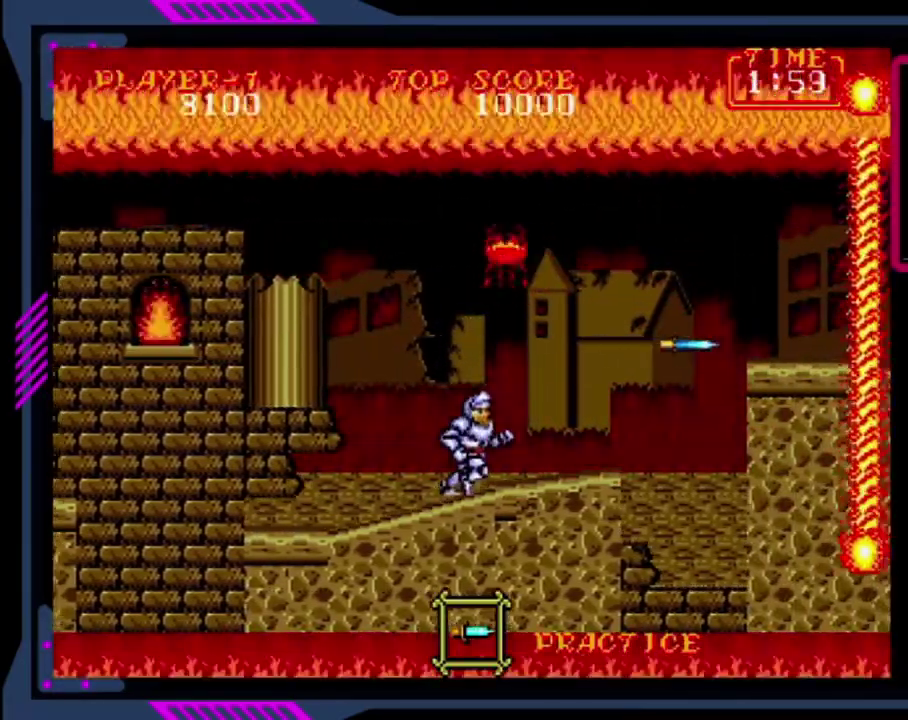
{"buttons": ["CROSS", "DPAD_RIGHT"], "left_stick": "center", "events": [[480, "CROSS", "down"]]}
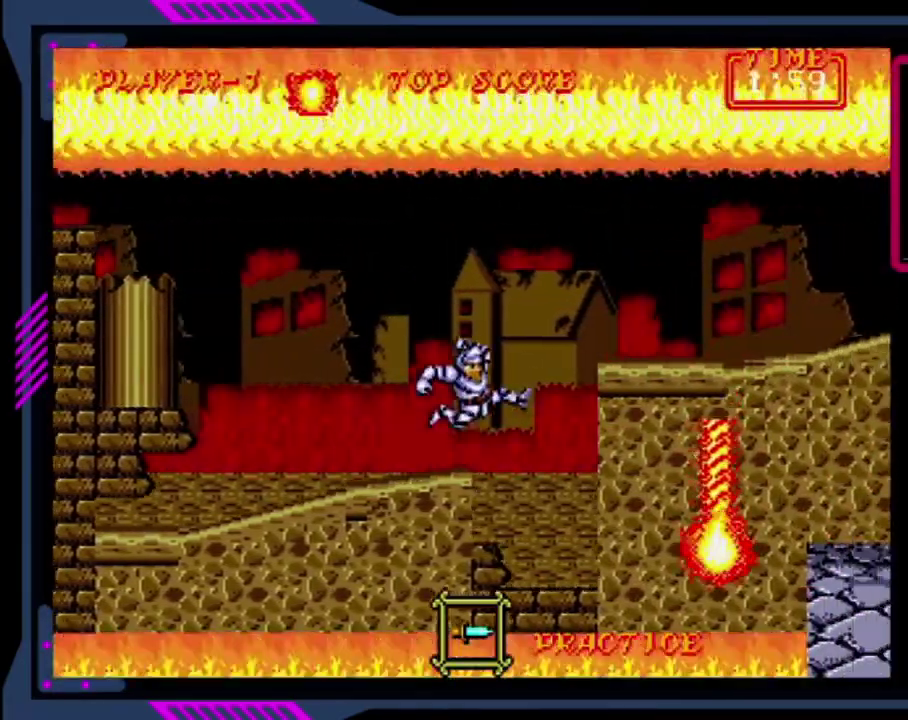
{"buttons": ["DPAD_RIGHT"], "left_stick": "center", "events": [[440, "CROSS", "up"]]}
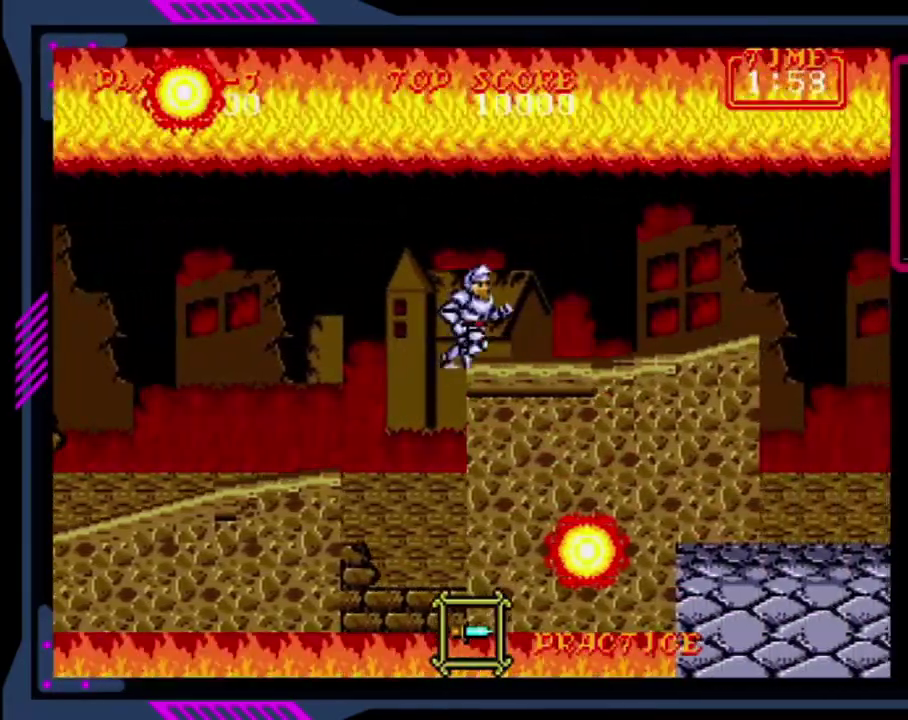
{"buttons": ["DPAD_RIGHT"], "left_stick": "center", "events": []}
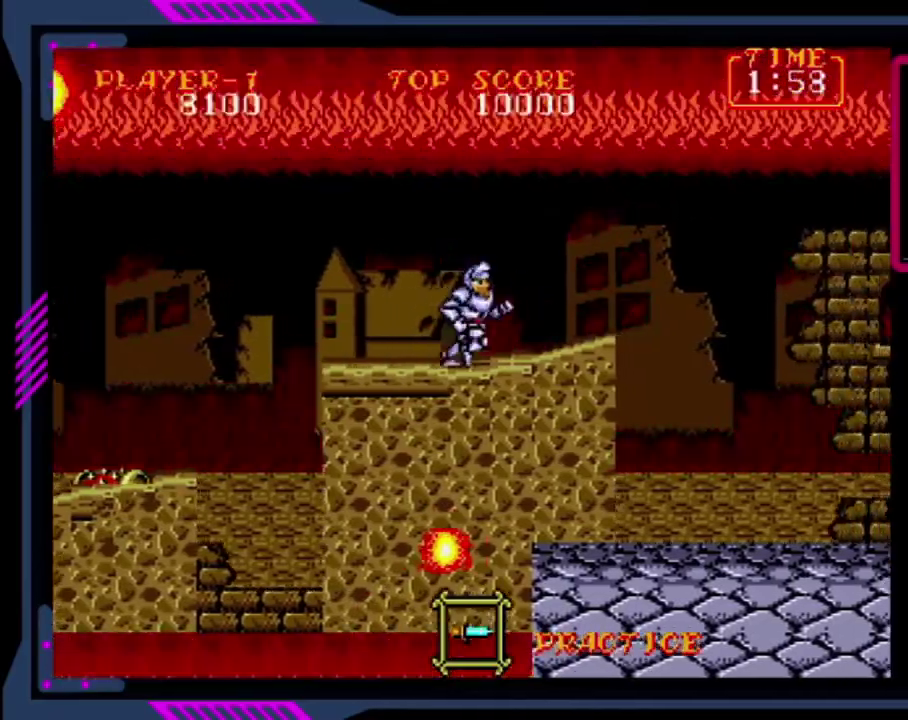
{"buttons": ["DPAD_RIGHT"], "left_stick": "center", "events": []}
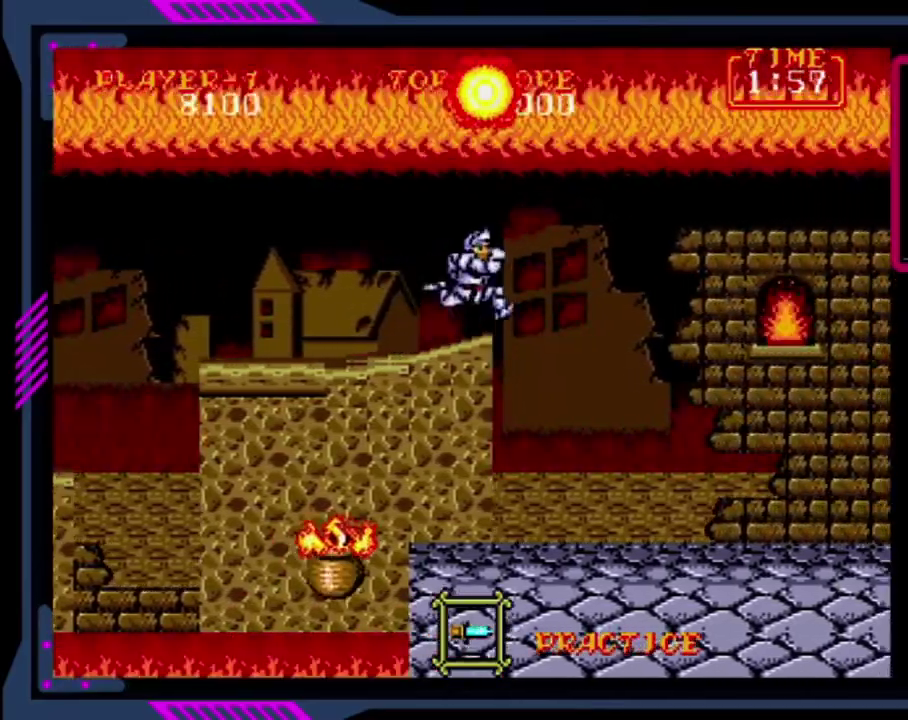
{"buttons": ["DPAD_RIGHT"], "left_stick": "center", "events": []}
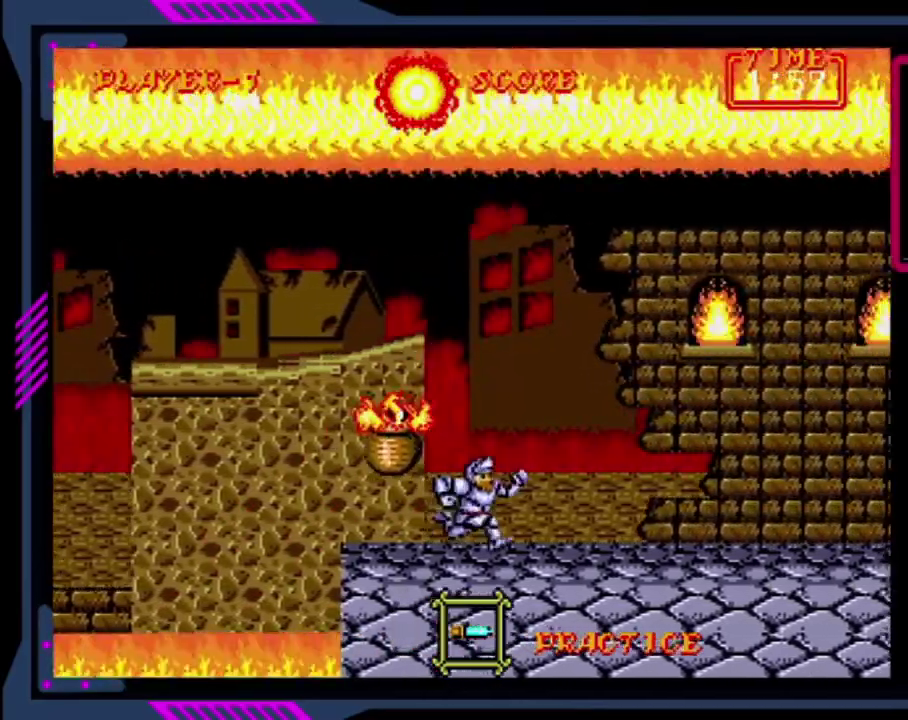
{"buttons": ["DPAD_RIGHT"], "left_stick": "center", "events": []}
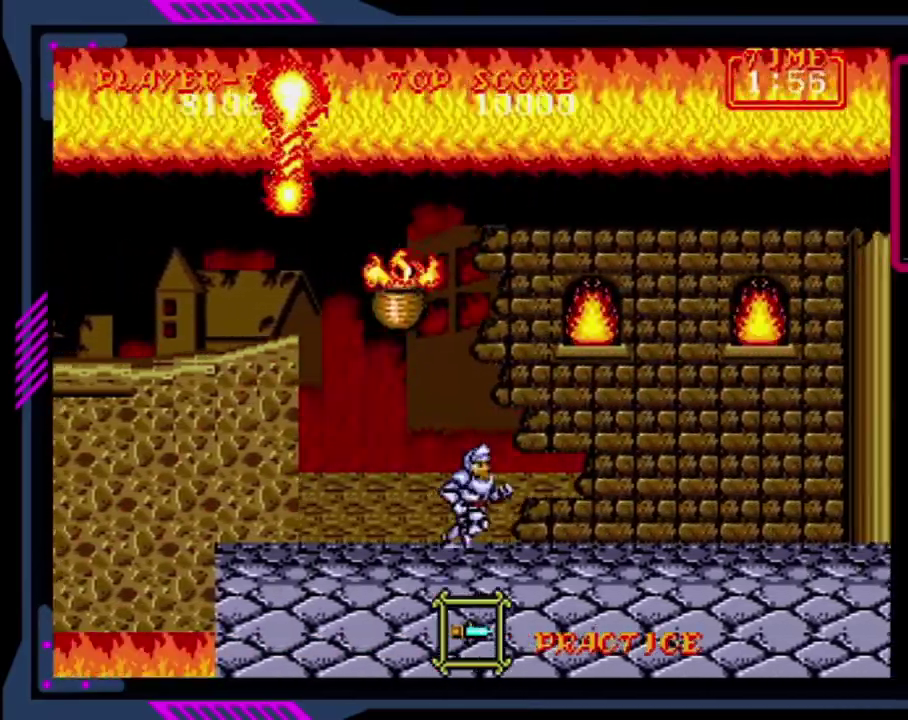
{"buttons": [], "left_stick": "center", "events": [[240, "DPAD_UP", "down"], [280, "DPAD_RIGHT", "up"], [320, "SQUARE", "down"], [480, "SQUARE", "up"], [520, "DPAD_UP", "up"]]}
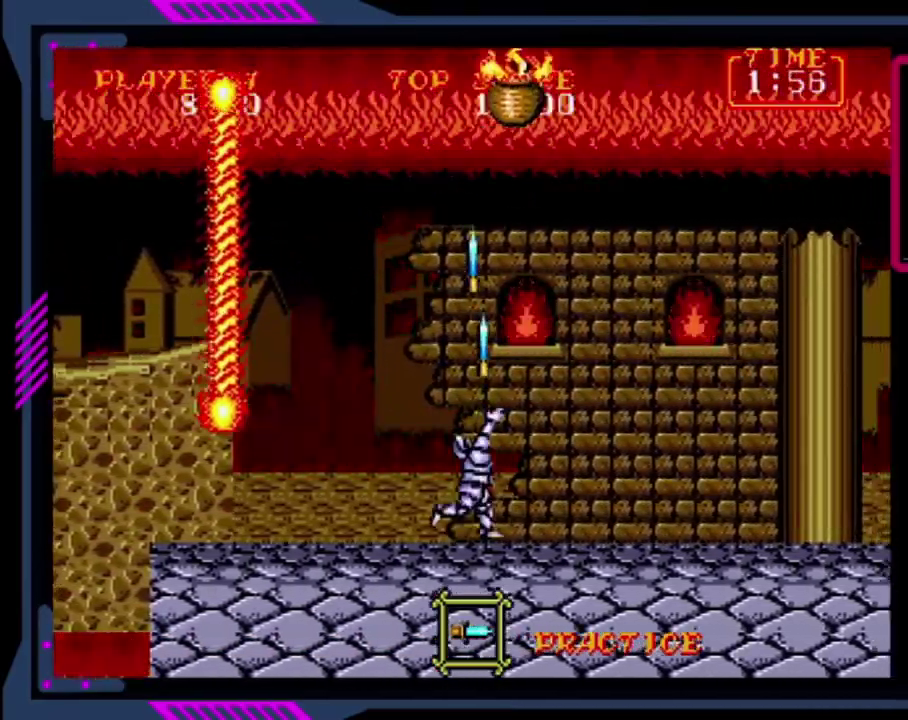
{"buttons": ["DPAD_RIGHT"], "left_stick": "center", "events": [[160, "DPAD_RIGHT", "down"]]}
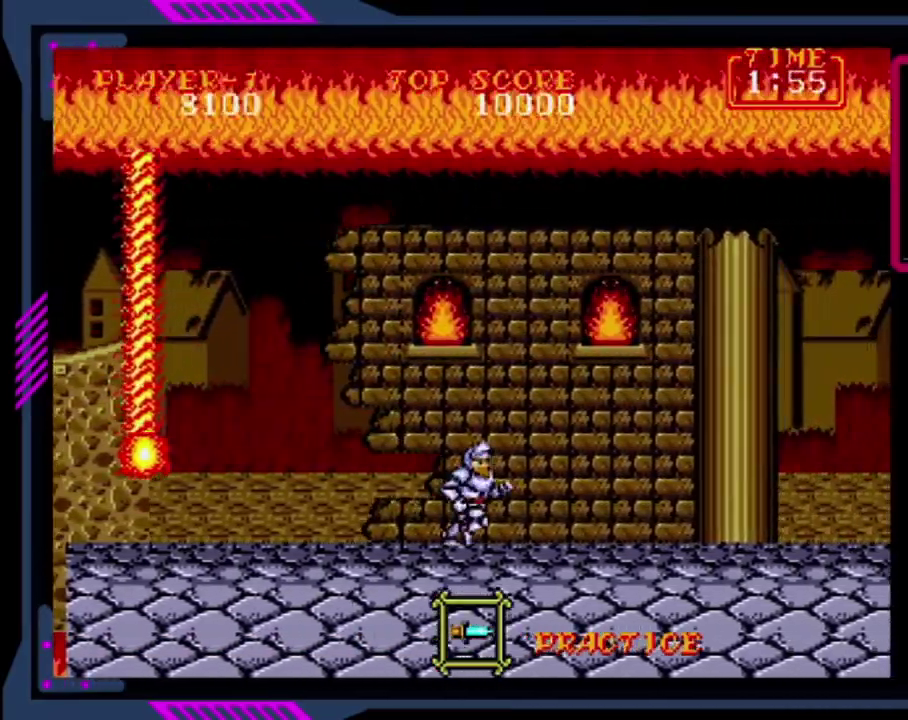
{"buttons": ["DPAD_RIGHT"], "left_stick": "center", "events": []}
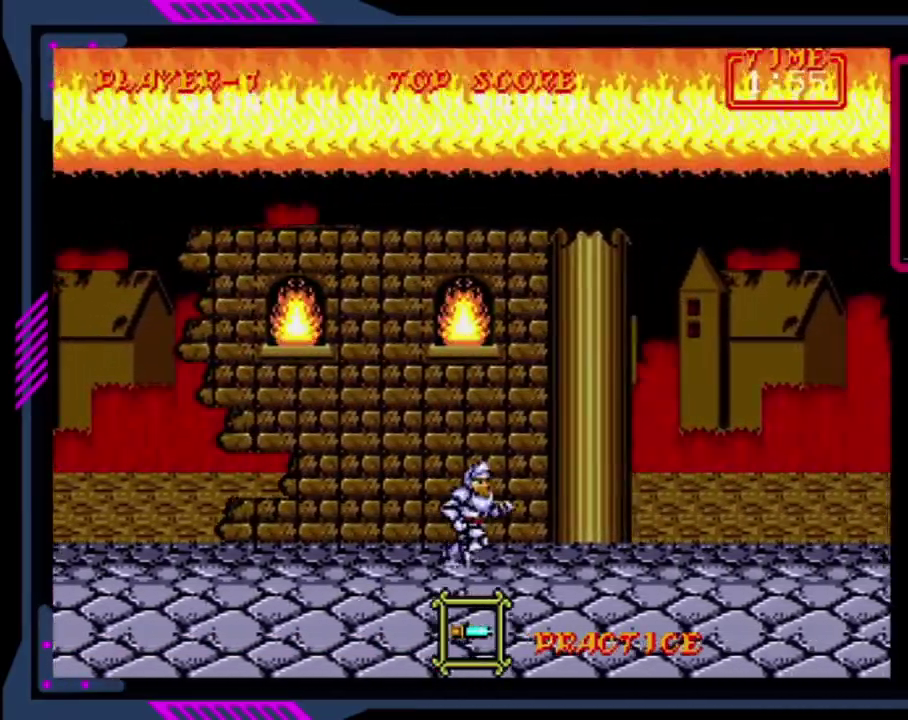
{"buttons": ["DPAD_RIGHT"], "left_stick": "center", "events": []}
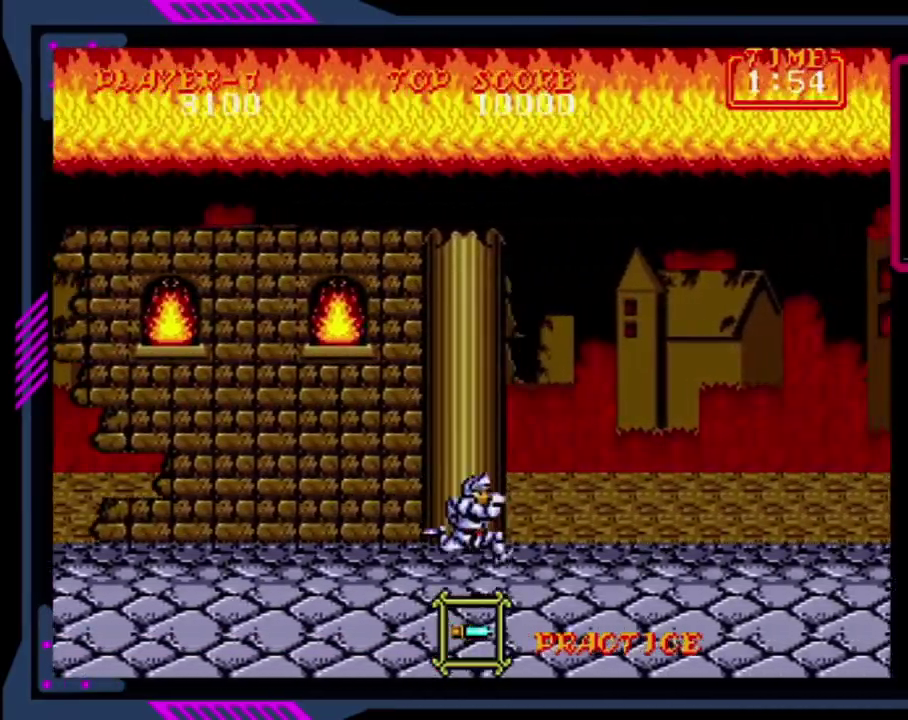
{"buttons": ["DPAD_RIGHT"], "left_stick": "center", "events": []}
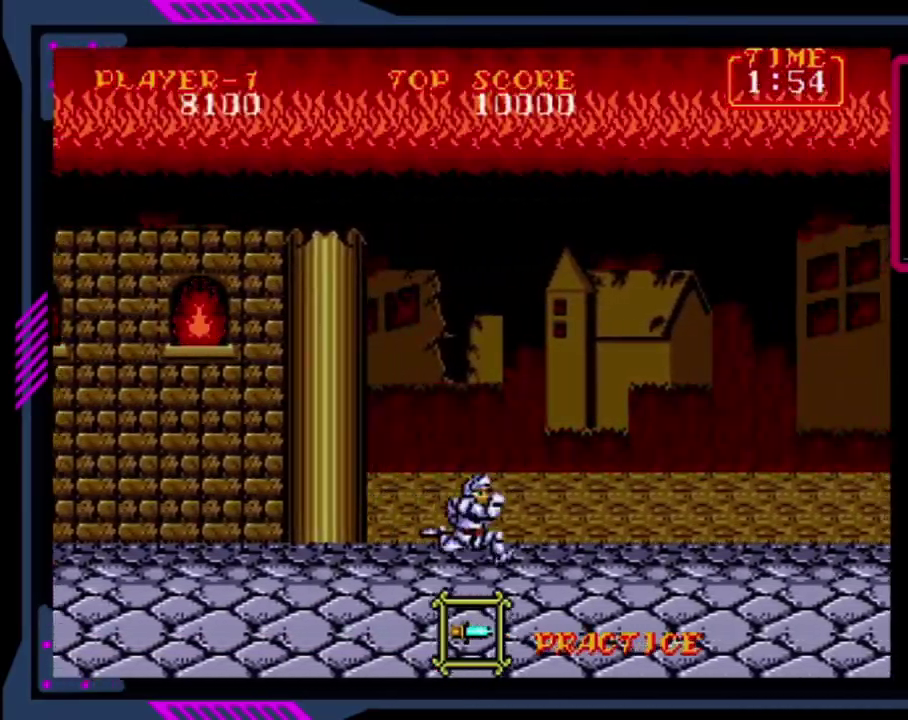
{"buttons": ["DPAD_RIGHT"], "left_stick": "center", "events": []}
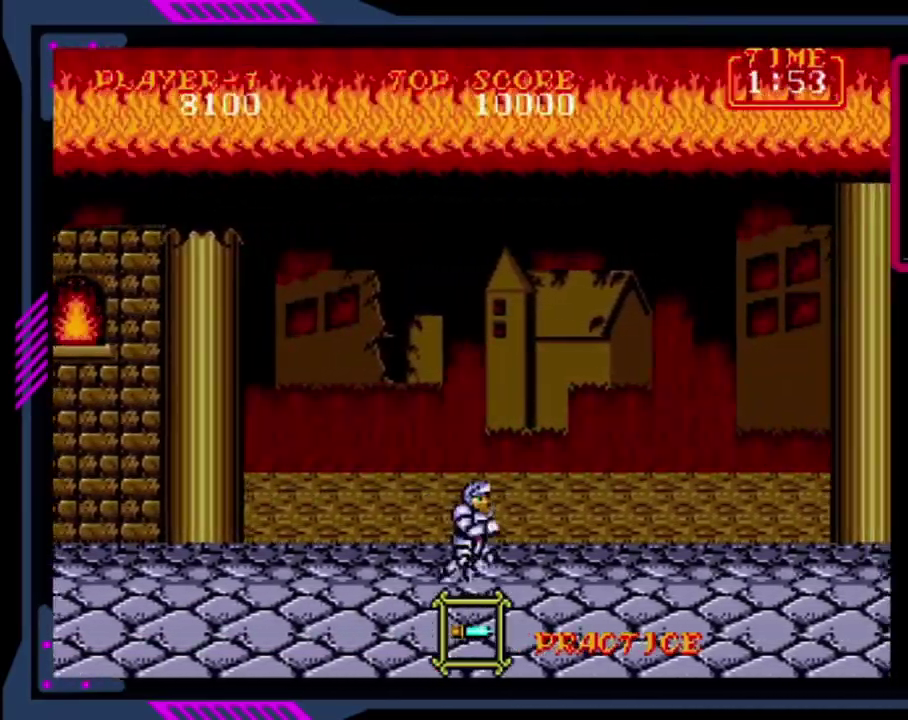
{"buttons": ["DPAD_RIGHT"], "left_stick": "center", "events": []}
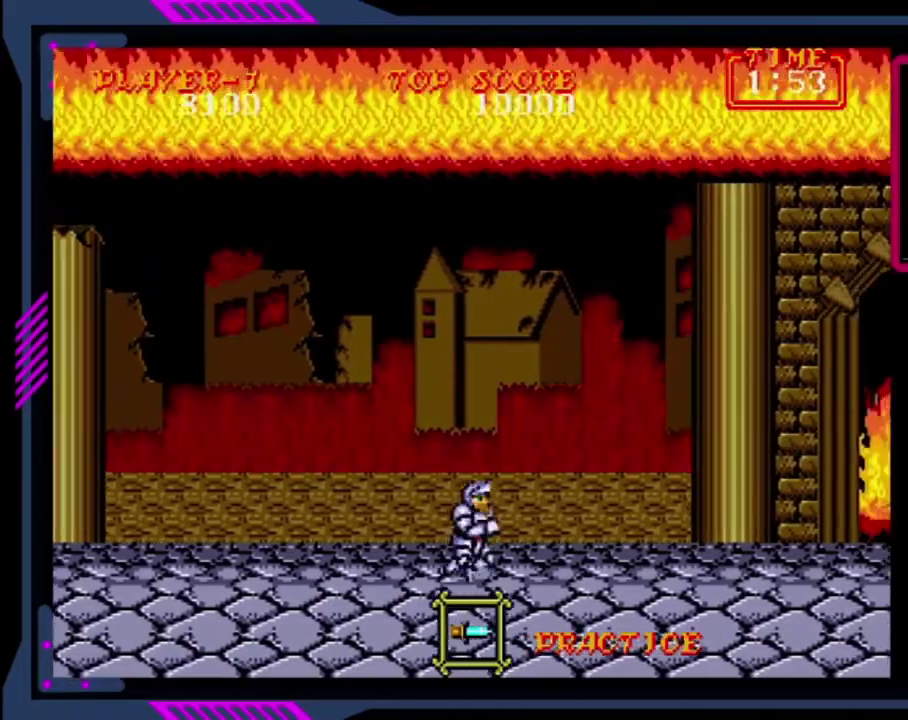
{"buttons": ["DPAD_RIGHT"], "left_stick": "center", "events": []}
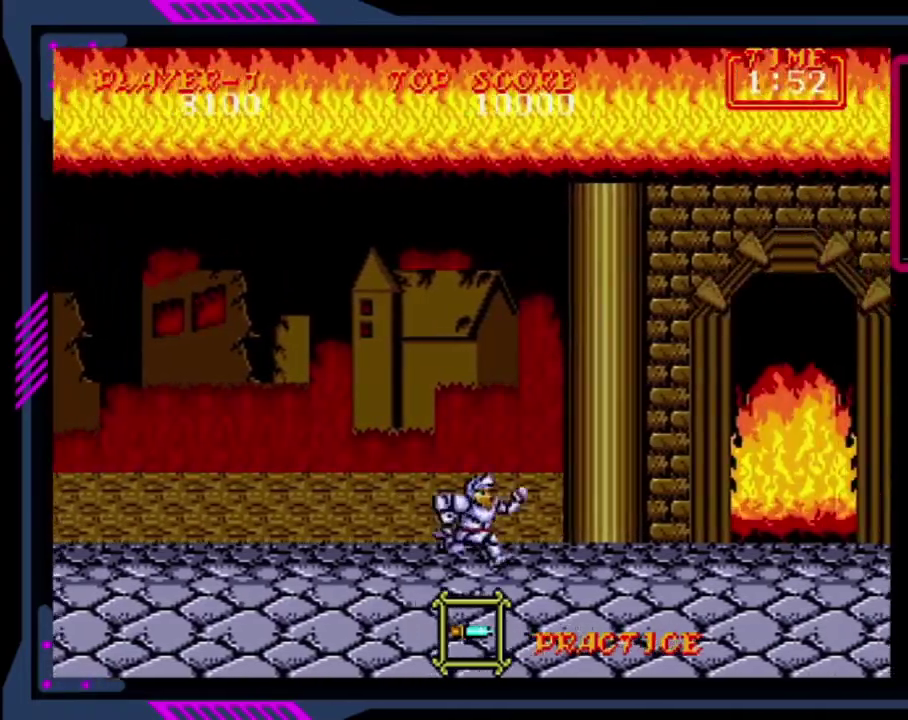
{"buttons": ["DPAD_LEFT"], "left_stick": "center", "events": [[200, "DPAD_RIGHT", "up"], [200, "DPAD_UP", "down"], [280, "DPAD_LEFT", "down"], [280, "DPAD_UP", "up"]]}
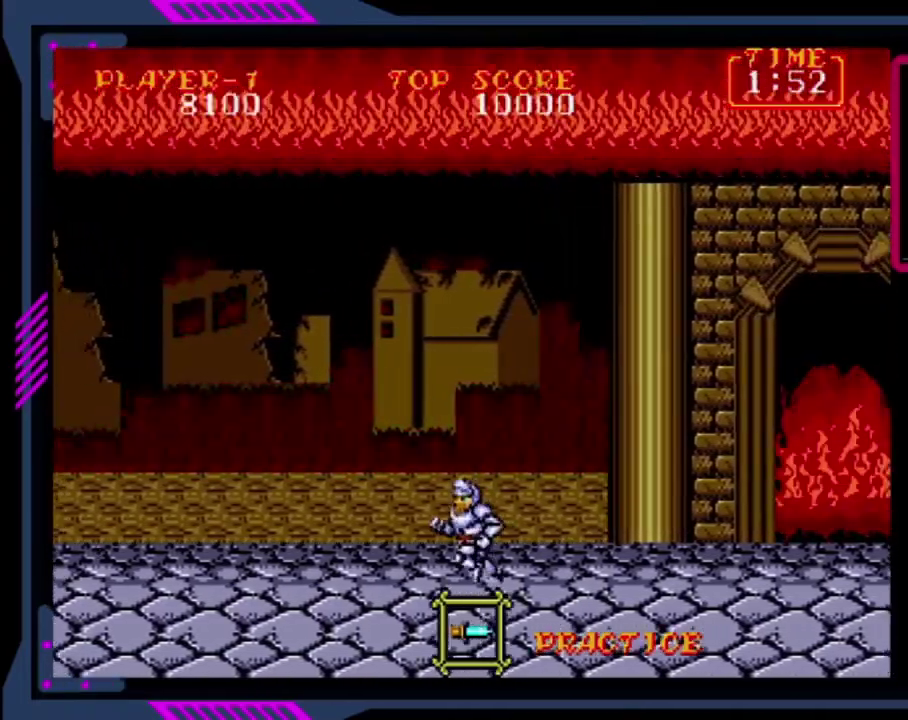
{"buttons": ["CROSS"], "left_stick": "center", "events": [[120, "DPAD_DOWN", "down"], [120, "DPAD_LEFT", "up"], [120, "DPAD_RIGHT", "down"], [200, "DPAD_DOWN", "up"], [240, "DPAD_RIGHT", "up"], [480, "CROSS", "down"]]}
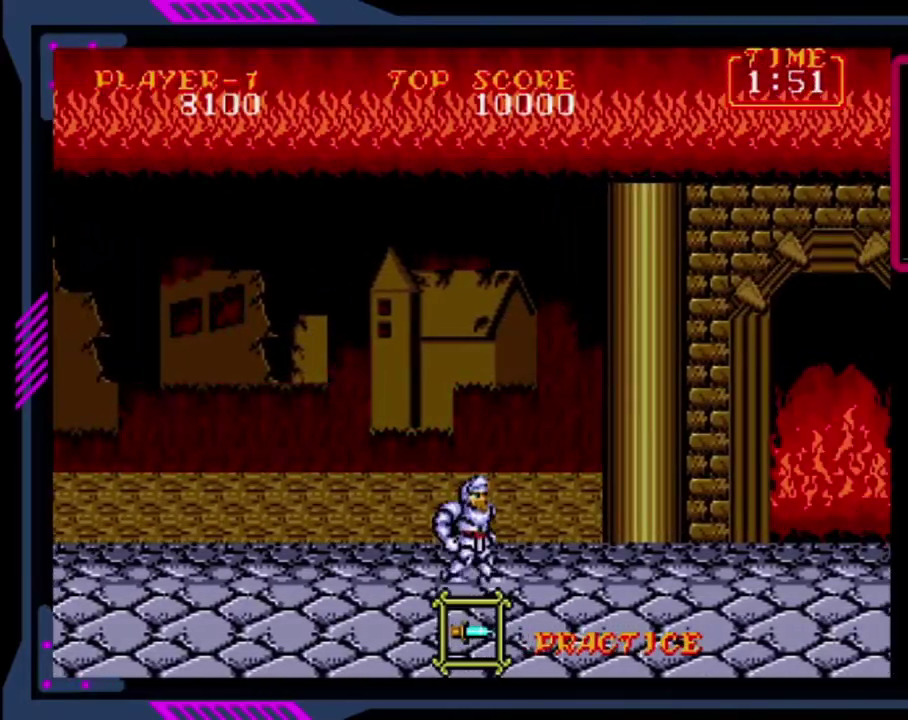
{"buttons": ["SQUARE"], "left_stick": "center", "events": [[80, "SQUARE", "down"], [120, "CROSS", "up"]]}